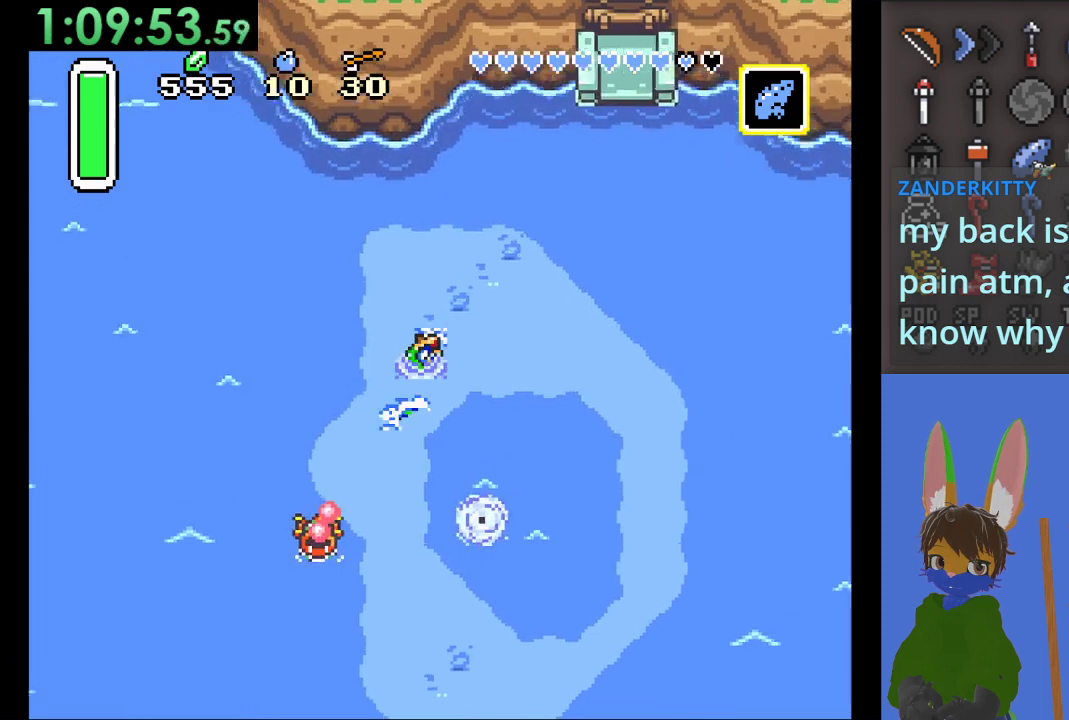
Gameplay with a controller (PlayStation layout); each line is a JSON object with the inputs held at the frame after it. "events" lists button and stick changes between this image and that frame as [ms after this image, input, new state], when the widget could be followed in between.
{"buttons": ["CROSS"], "left_stick": "right", "right_stick": "center", "events": [[67, "CROSS", "down"], [200, "CROSS", "up"], [267, "CROSS", "down"], [400, "CROSS", "up"], [467, "CROSS", "down"]]}
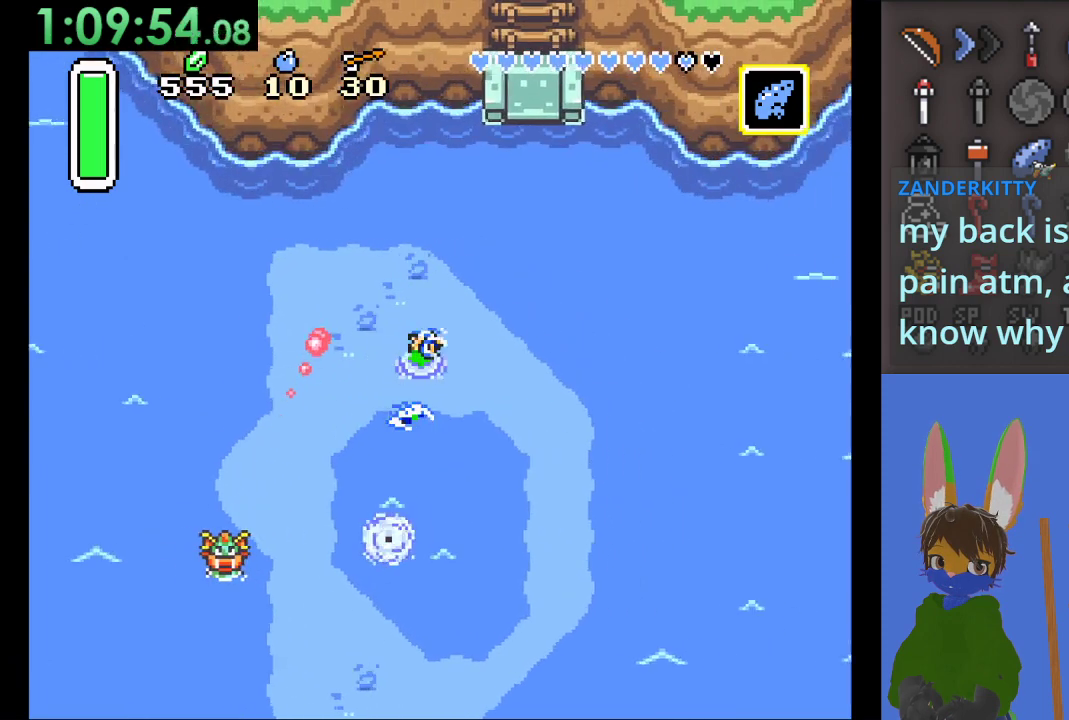
{"buttons": [], "left_stick": "left", "right_stick": "center", "events": [[33, "CROSS", "up"], [67, "left_stick", "left"]]}
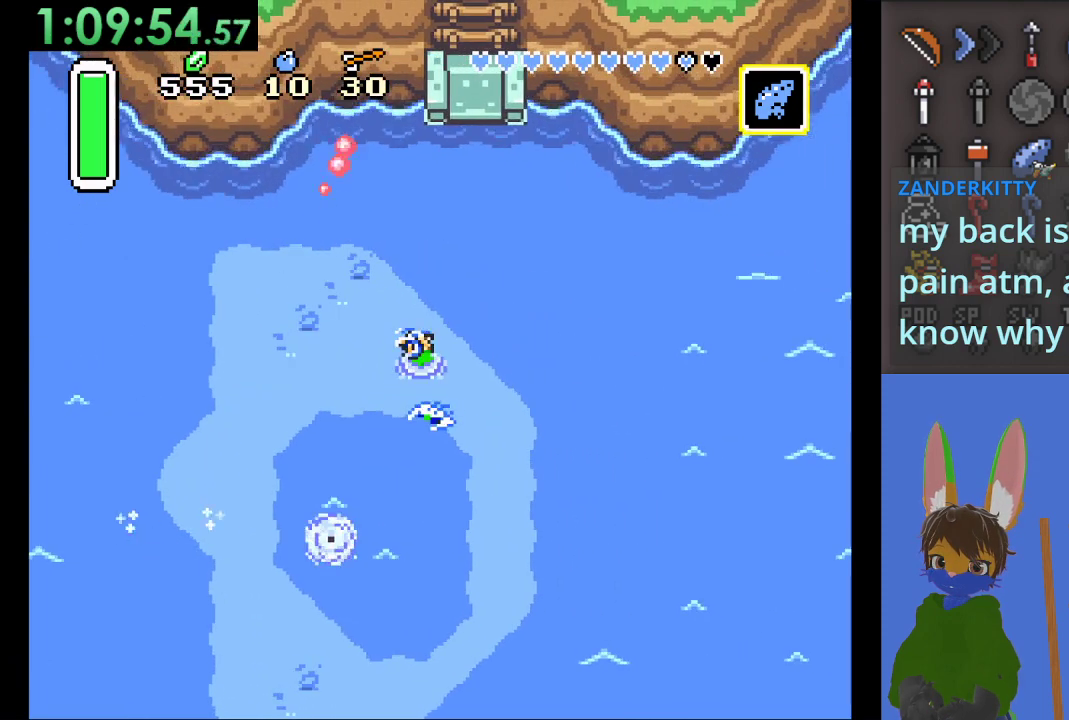
{"buttons": [], "left_stick": "center", "right_stick": "center", "events": [[400, "left_stick", "center"]]}
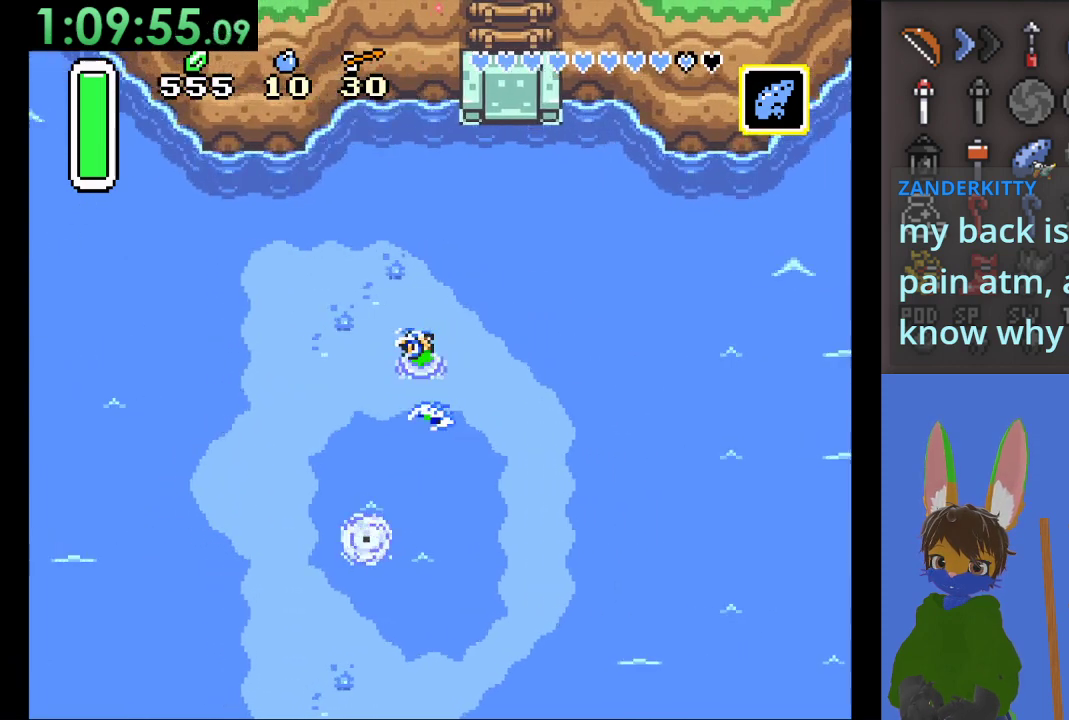
{"buttons": [], "left_stick": "right", "right_stick": "center", "events": [[400, "left_stick", "right"]]}
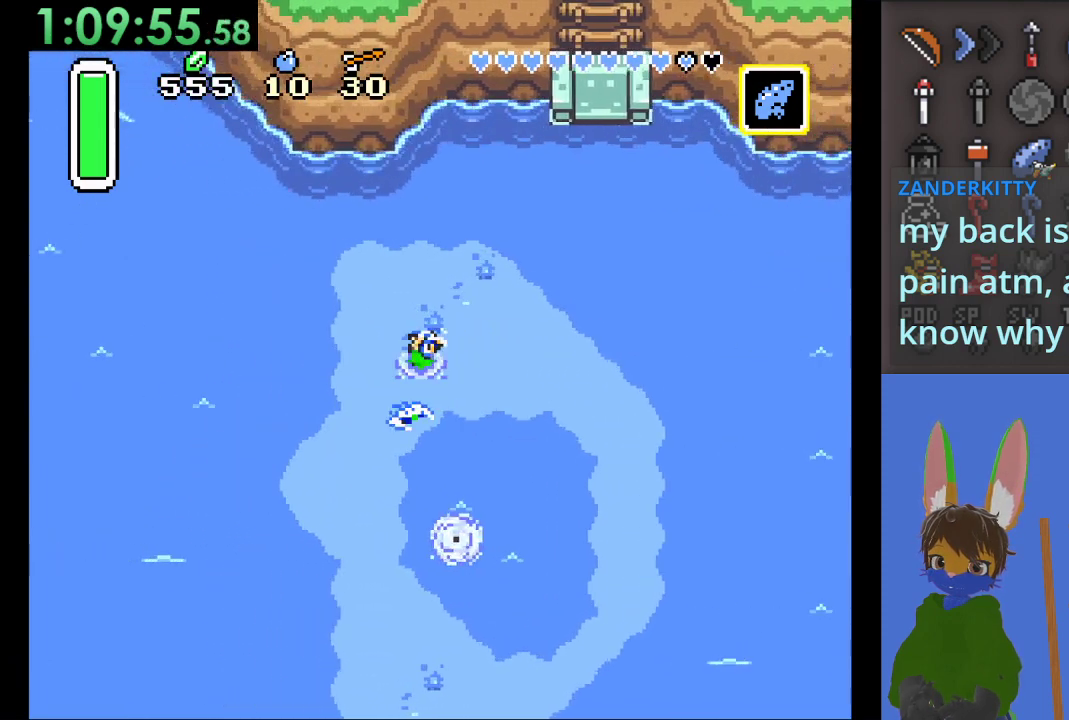
{"buttons": [], "left_stick": "down-right", "right_stick": "center", "events": [[67, "left_stick", "center"], [300, "left_stick", "down-right"]]}
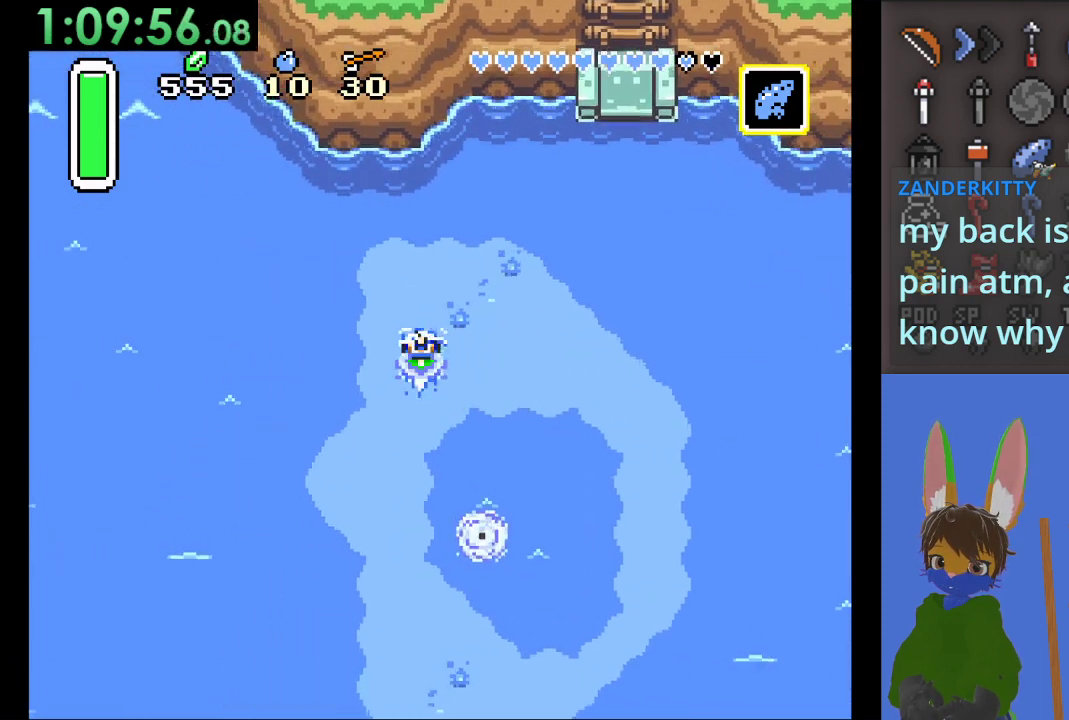
{"buttons": [], "left_stick": "down-right", "right_stick": "center", "events": []}
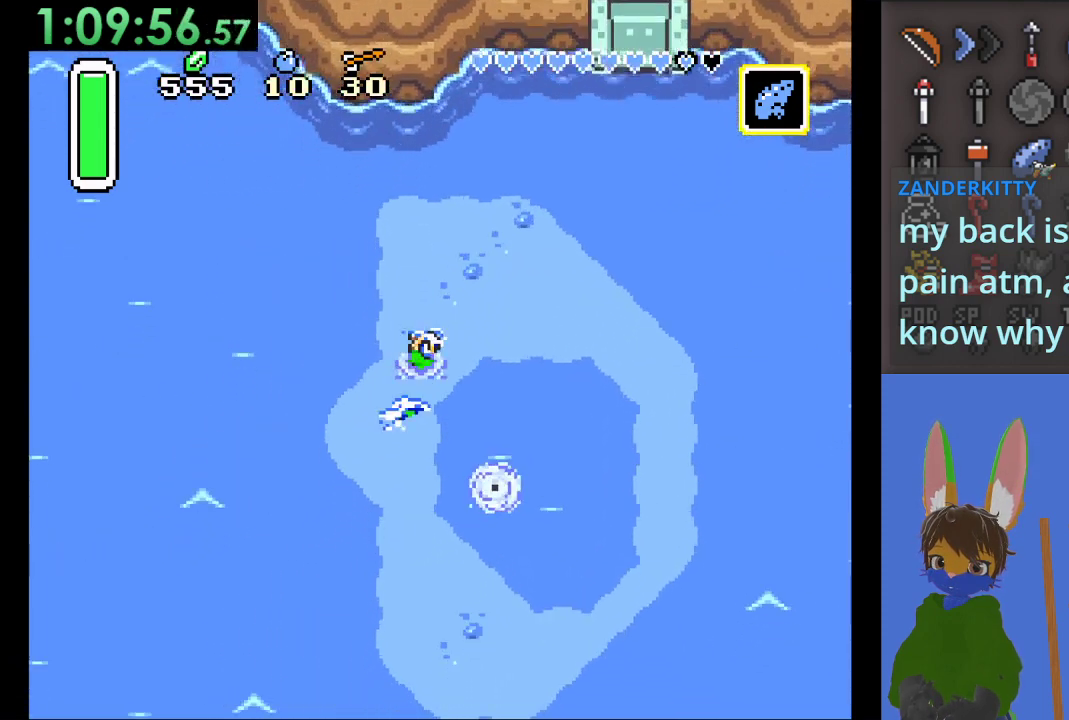
{"buttons": [], "left_stick": "down-left", "right_stick": "center", "events": [[467, "left_stick", "down-left"]]}
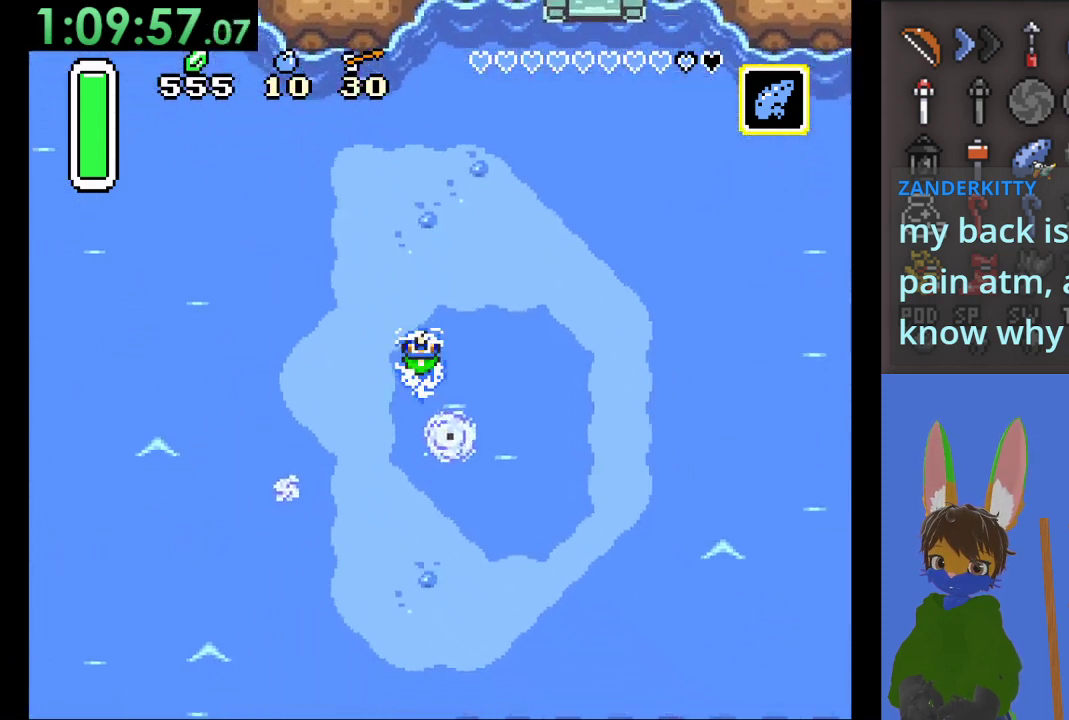
{"buttons": [], "left_stick": "down-left", "right_stick": "center", "events": [[267, "left_stick", "down"], [400, "left_stick", "down-left"]]}
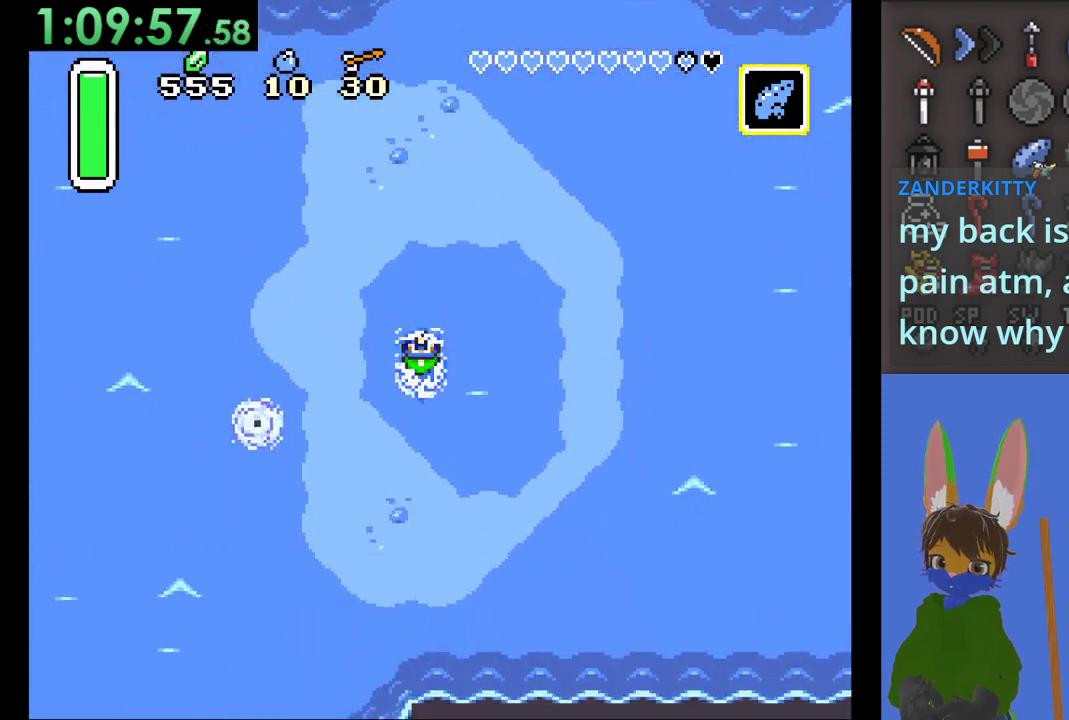
{"buttons": [], "left_stick": "center", "right_stick": "center", "events": [[200, "left_stick", "down"], [500, "left_stick", "center"]]}
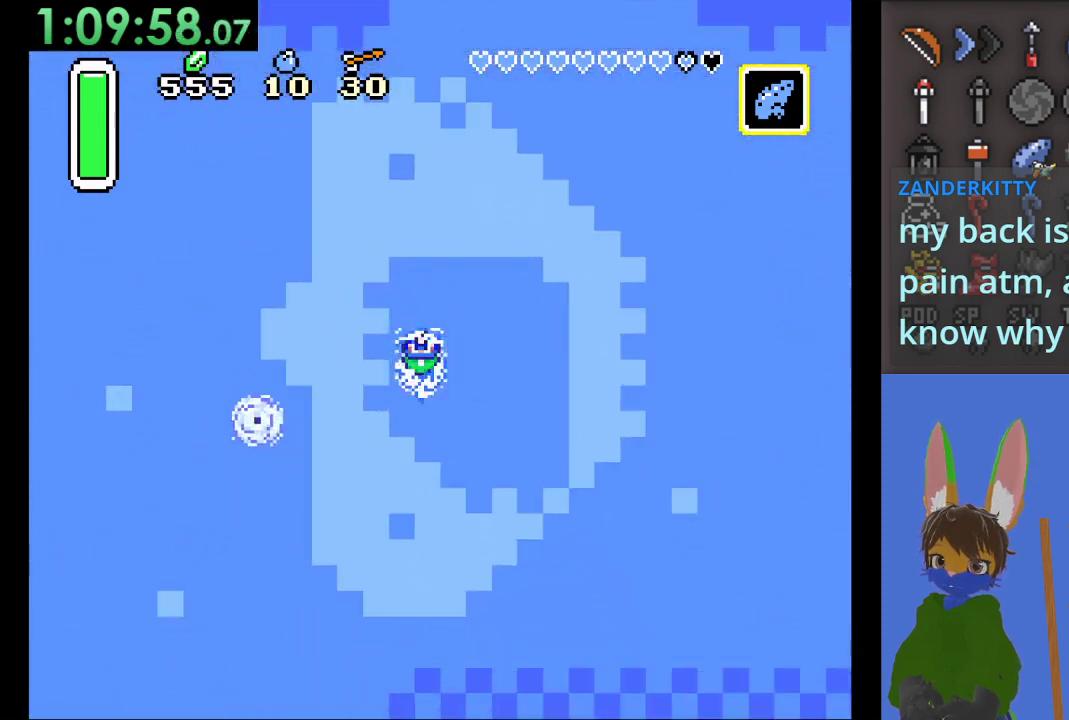
{"buttons": [], "left_stick": "center", "right_stick": "center", "events": []}
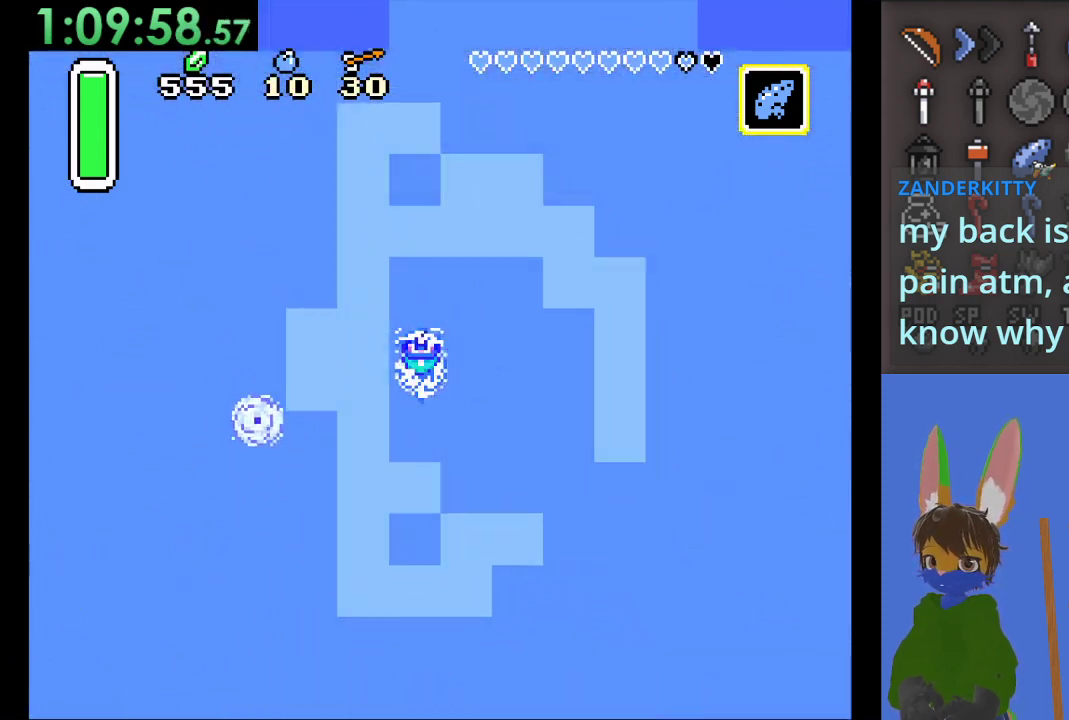
{"buttons": [], "left_stick": "left", "right_stick": "center", "events": [[267, "left_stick", "left"]]}
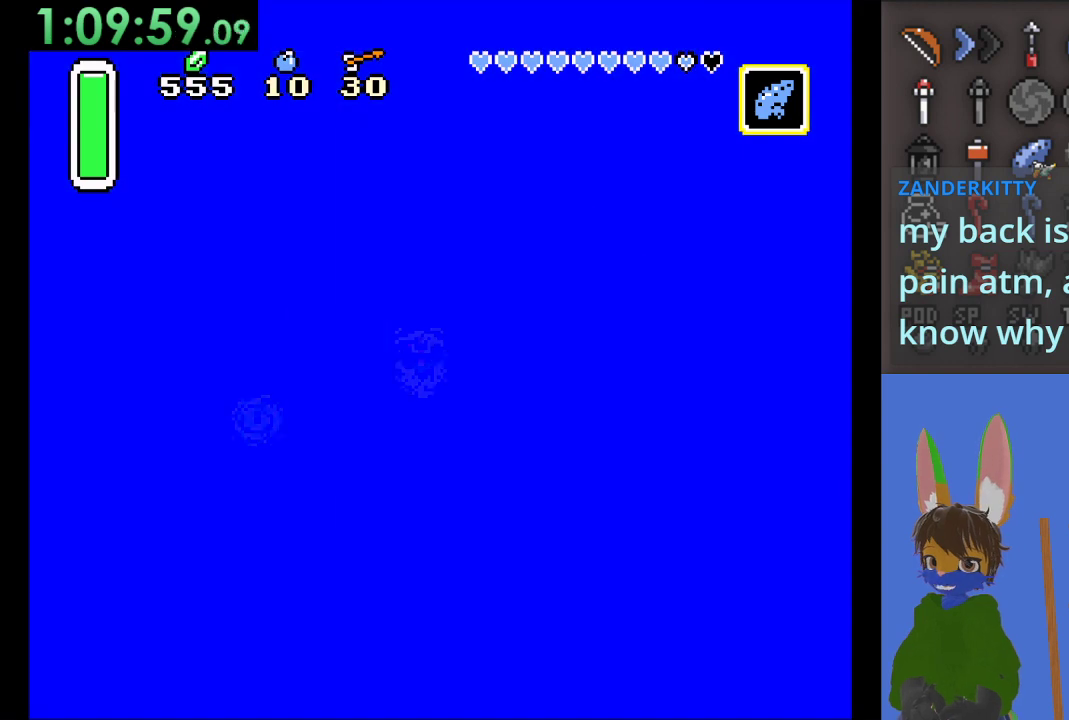
{"buttons": [], "left_stick": "left", "right_stick": "center", "events": []}
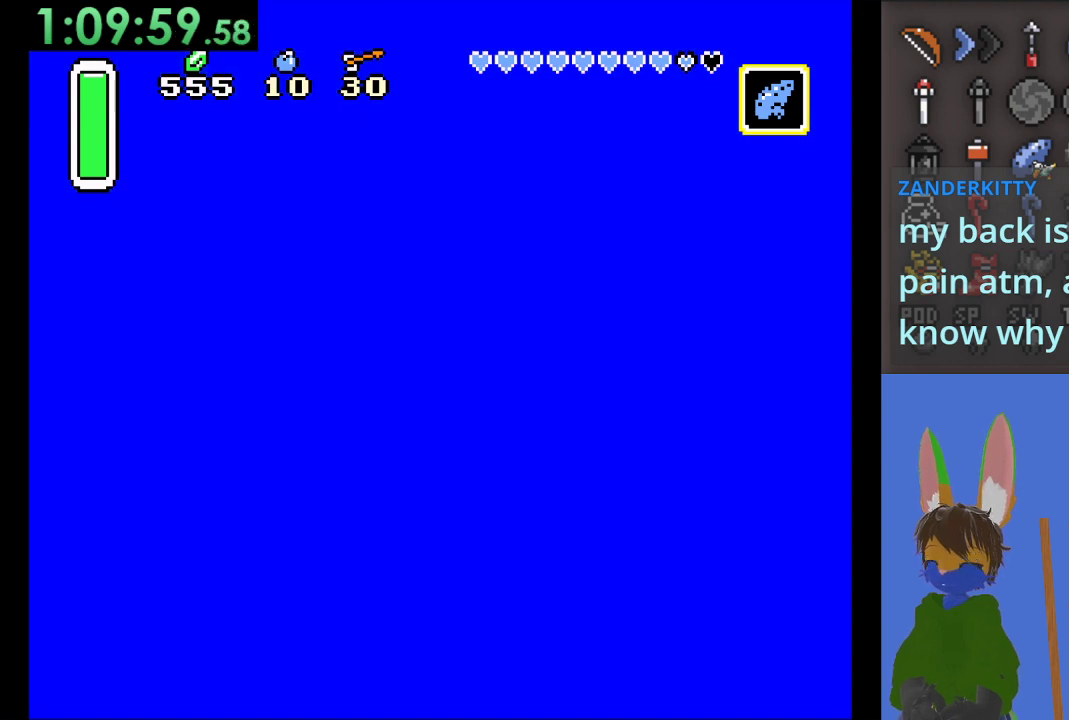
{"buttons": [], "left_stick": "left", "right_stick": "center", "events": []}
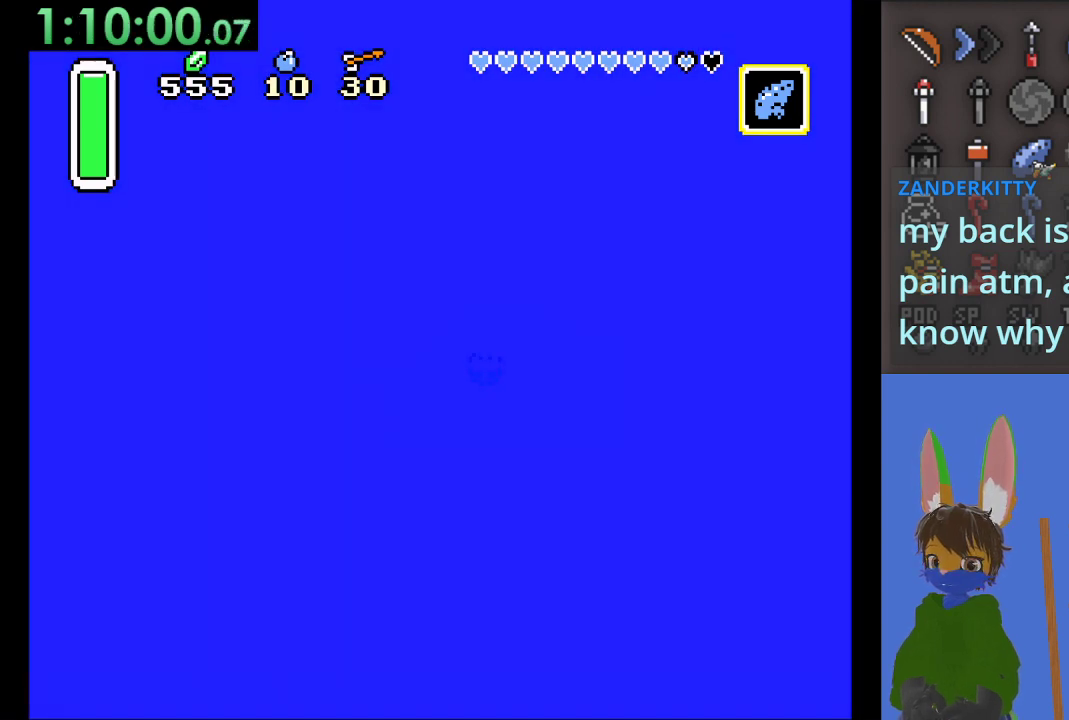
{"buttons": ["CROSS"], "left_stick": "left", "right_stick": "center", "events": [[33, "CROSS", "down"], [133, "CROSS", "up"], [200, "CROSS", "down"], [333, "CROSS", "up"], [400, "CROSS", "down"]]}
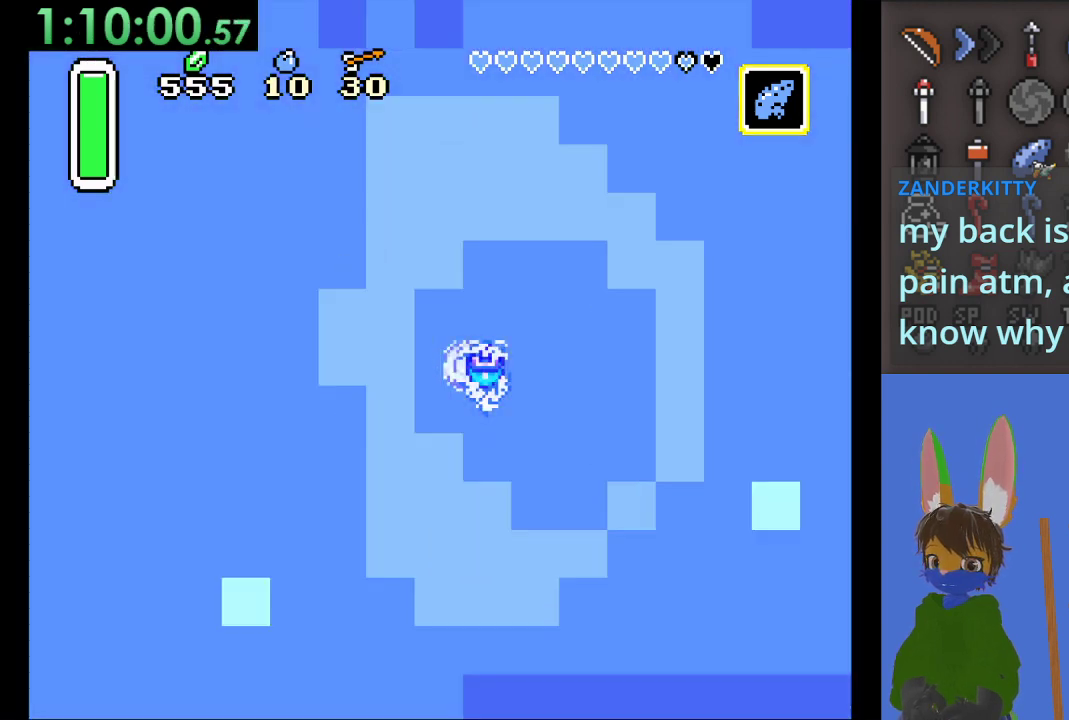
{"buttons": [], "left_stick": "left", "right_stick": "center", "events": [[33, "CROSS", "up"], [100, "CROSS", "down"], [233, "CROSS", "up"], [333, "CROSS", "down"], [433, "CROSS", "up"]]}
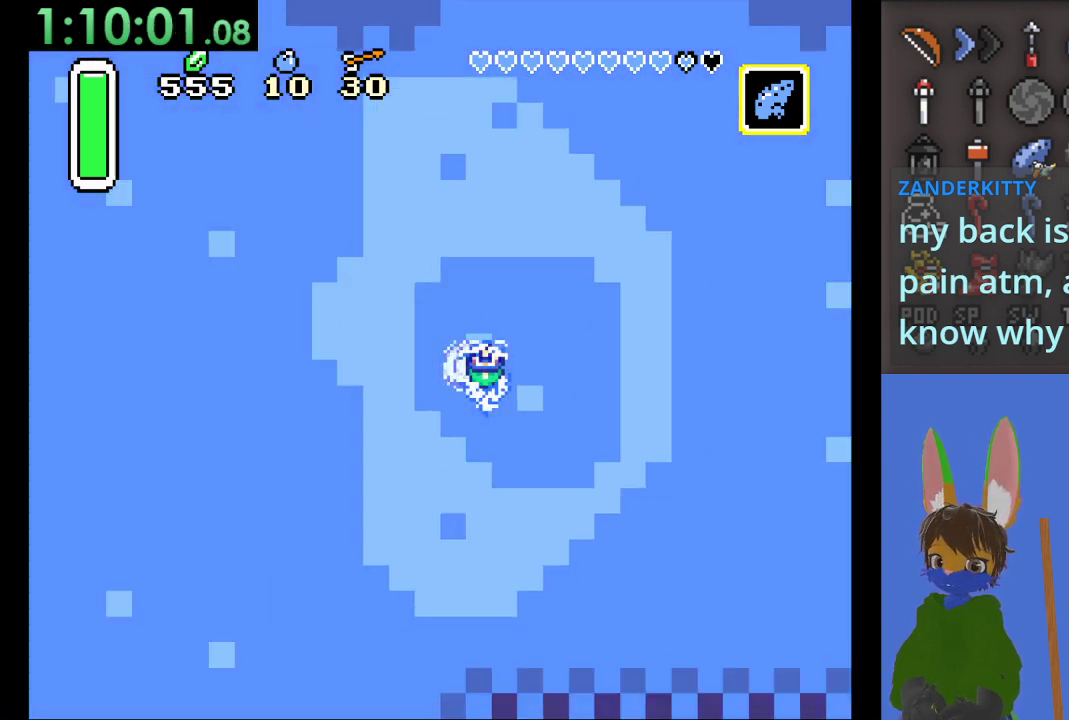
{"buttons": [], "left_stick": "left", "right_stick": "center", "events": [[33, "CROSS", "down"], [133, "CROSS", "up"]]}
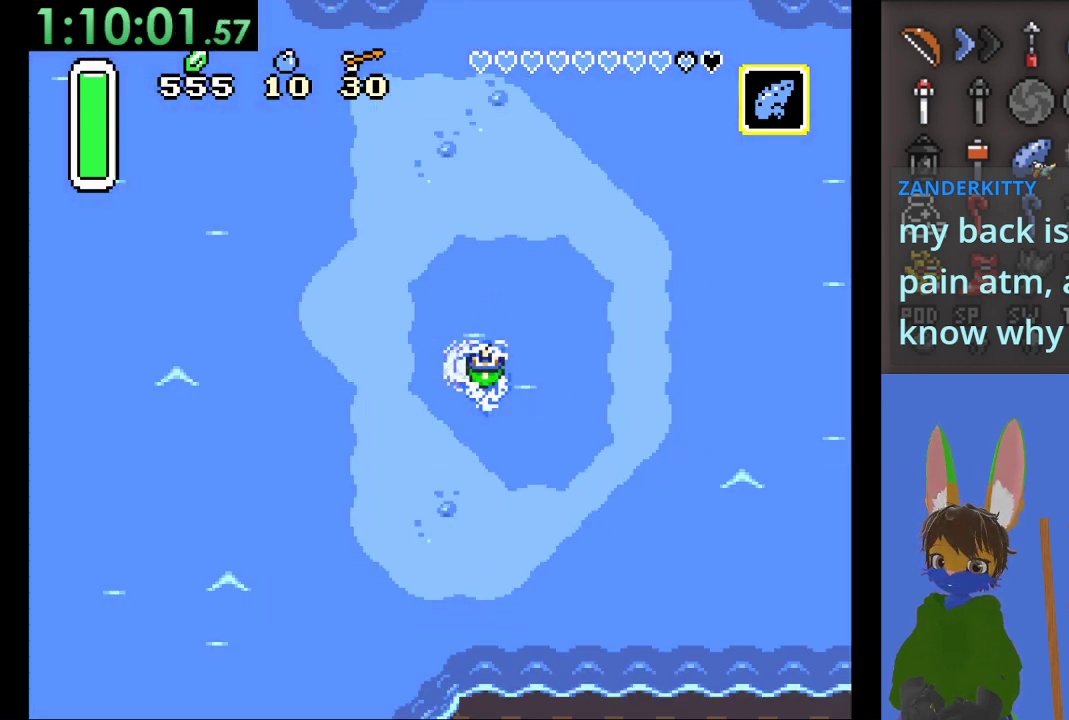
{"buttons": [], "left_stick": "down-left", "right_stick": "center", "events": [[333, "left_stick", "down-left"]]}
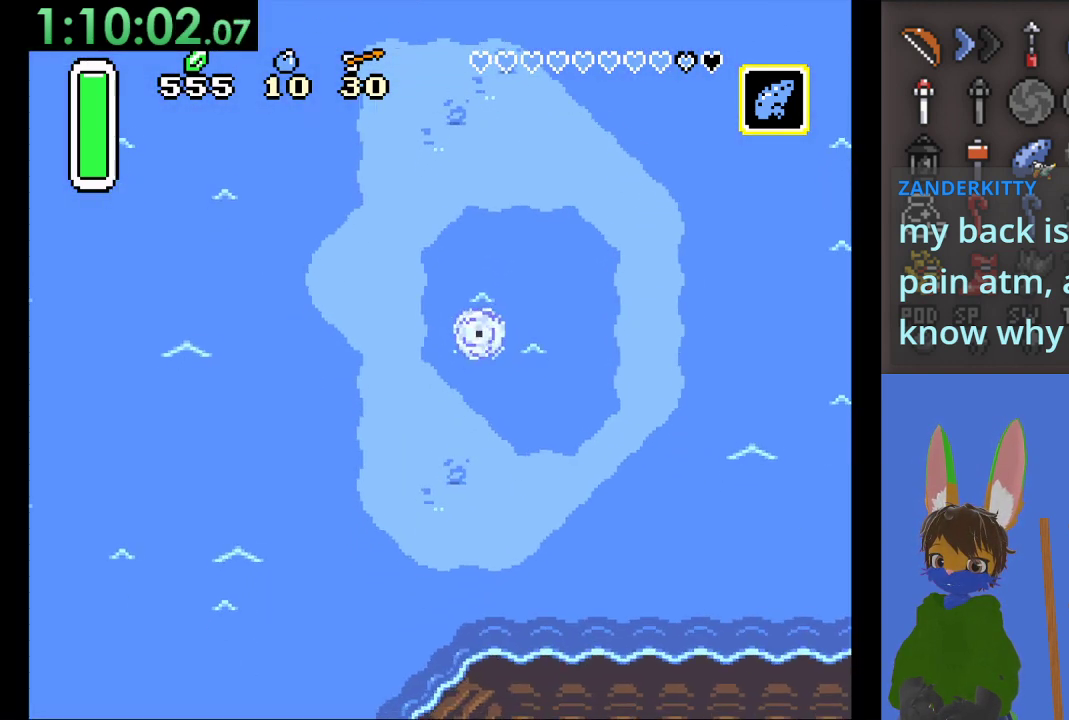
{"buttons": [], "left_stick": "right", "right_stick": "center", "events": [[200, "left_stick", "left"], [333, "left_stick", "center"], [467, "left_stick", "right"]]}
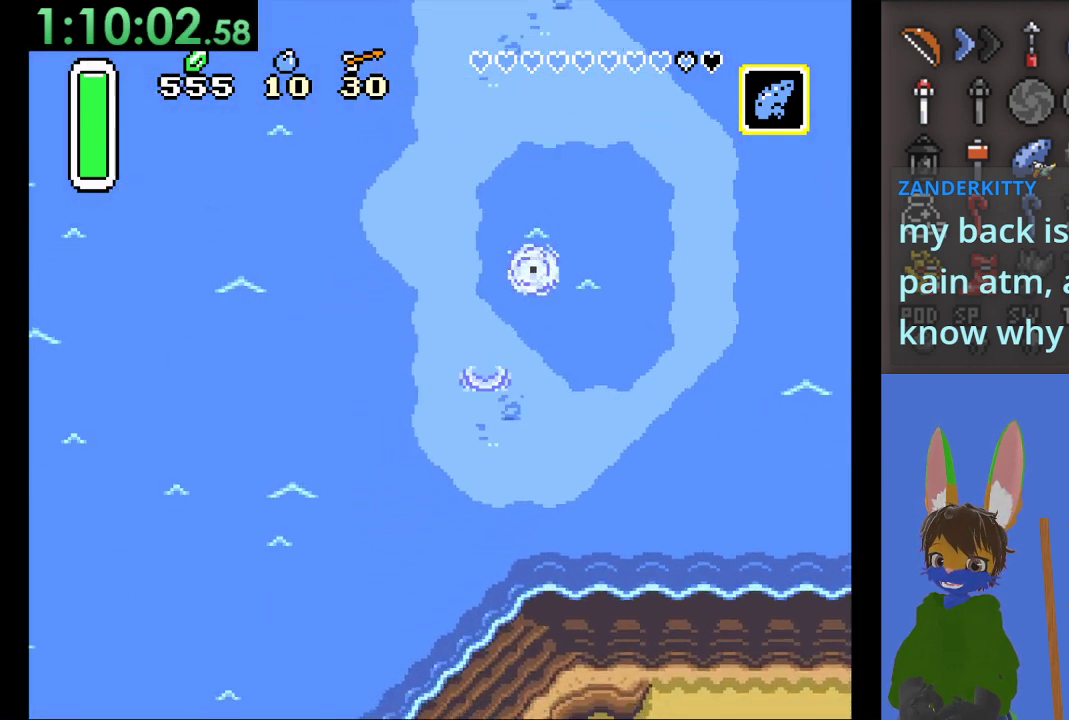
{"buttons": [], "left_stick": "up-right", "right_stick": "center", "events": [[33, "left_stick", "up-right"]]}
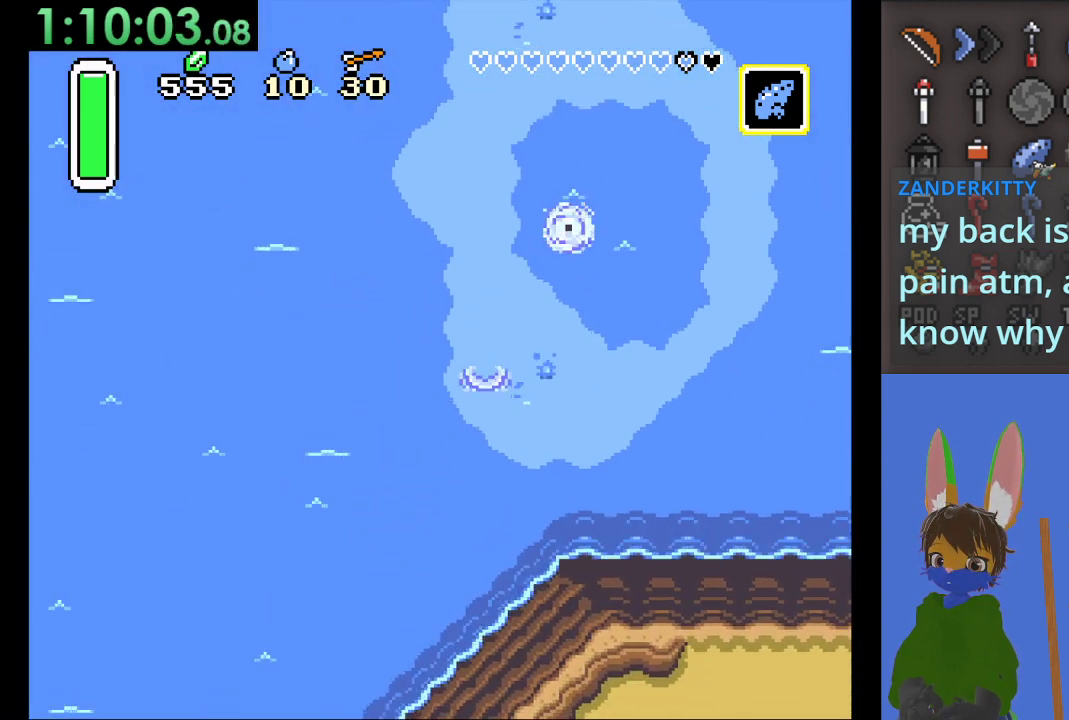
{"buttons": [], "left_stick": "up-right", "right_stick": "center", "events": []}
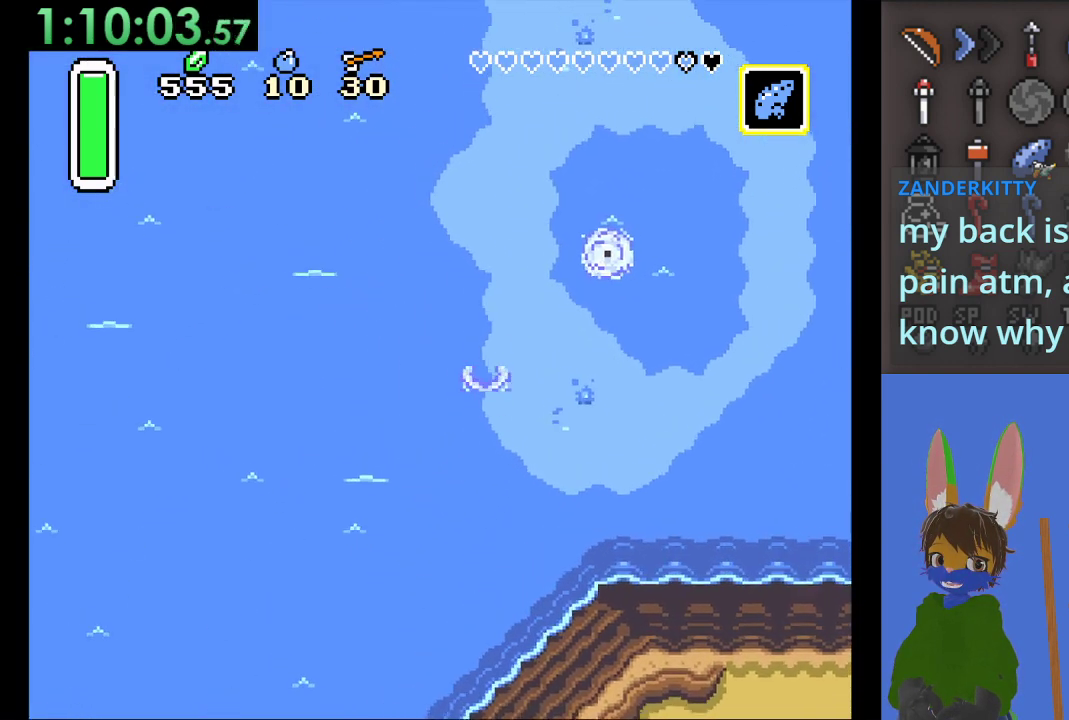
{"buttons": [], "left_stick": "right", "right_stick": "center", "events": [[200, "left_stick", "right"]]}
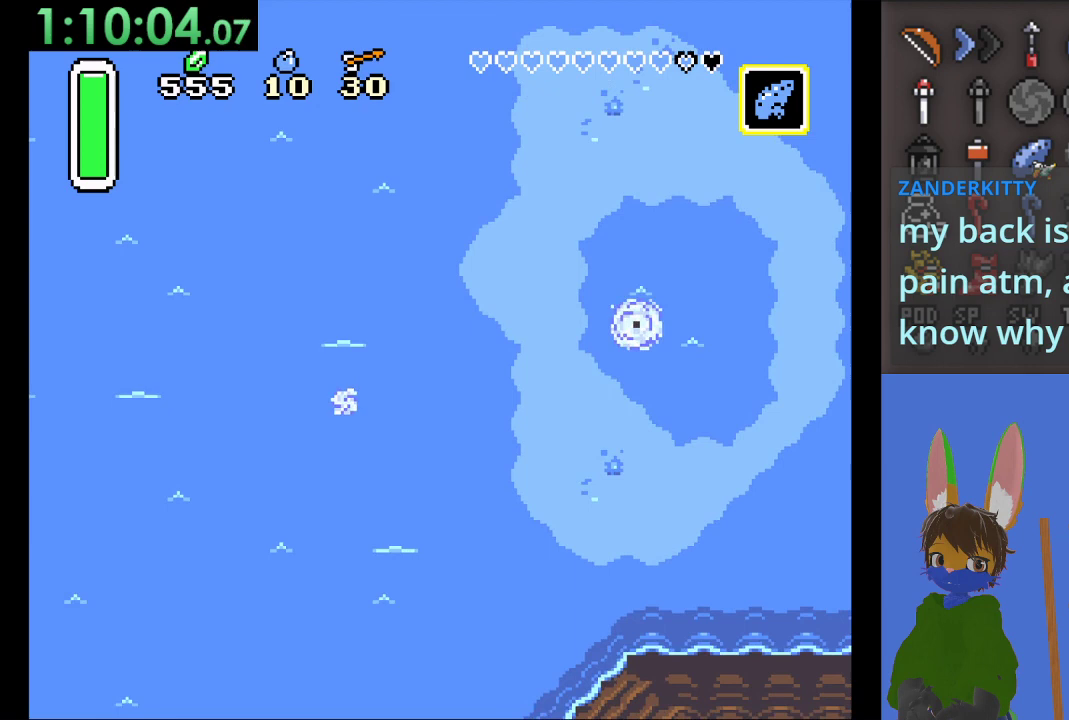
{"buttons": [], "left_stick": "right", "right_stick": "center", "events": []}
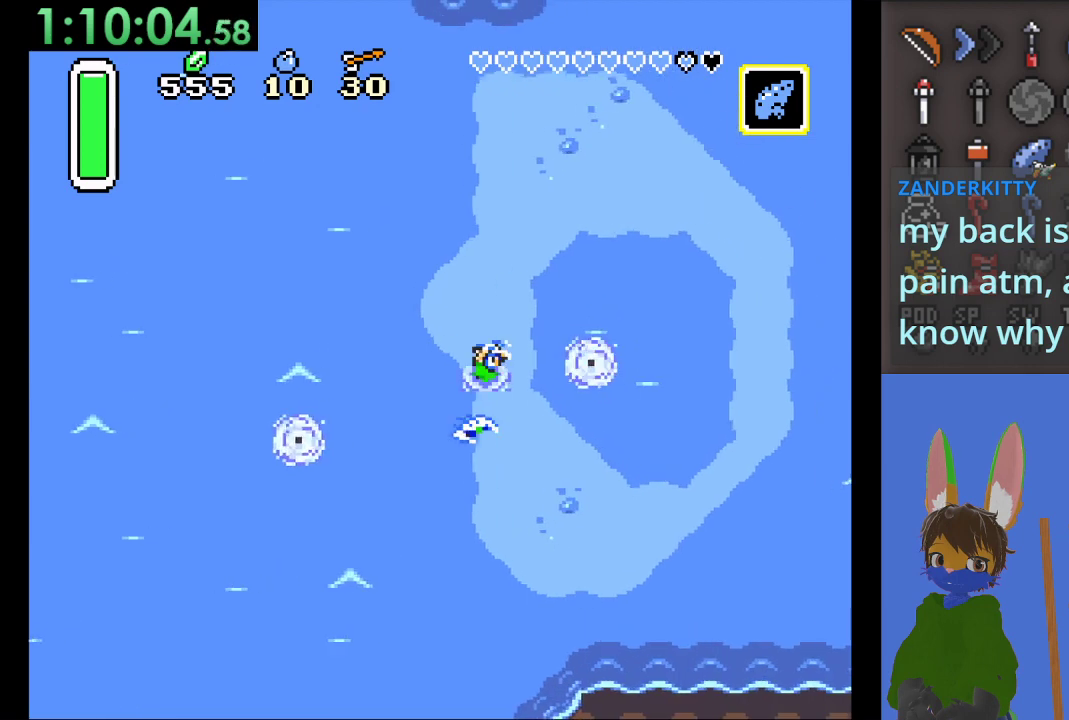
{"buttons": [], "left_stick": "right", "right_stick": "center", "events": []}
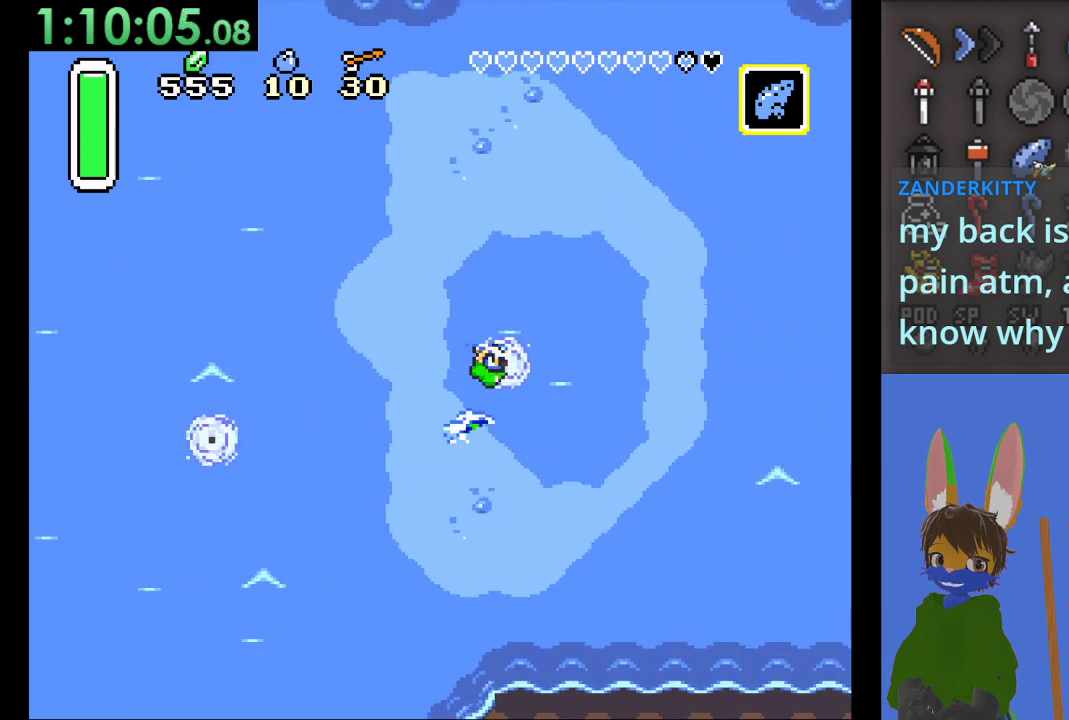
{"buttons": [], "left_stick": "center", "right_stick": "center", "events": [[433, "left_stick", "center"]]}
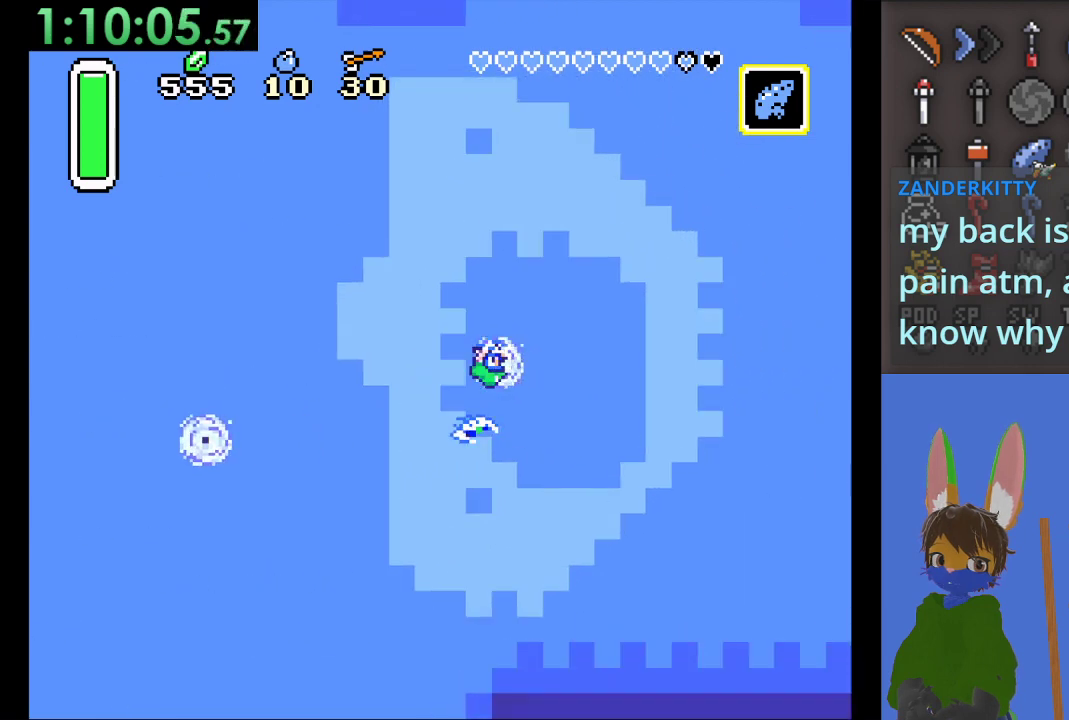
{"buttons": [], "left_stick": "center", "right_stick": "center", "events": []}
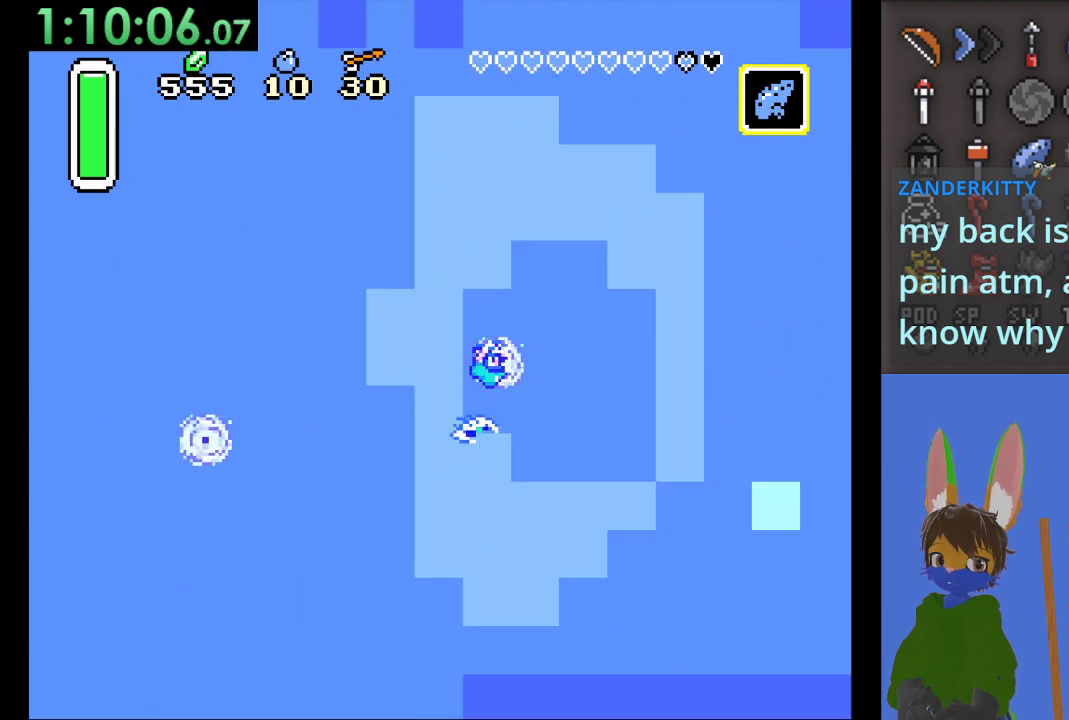
{"buttons": [], "left_stick": "center", "right_stick": "center", "events": []}
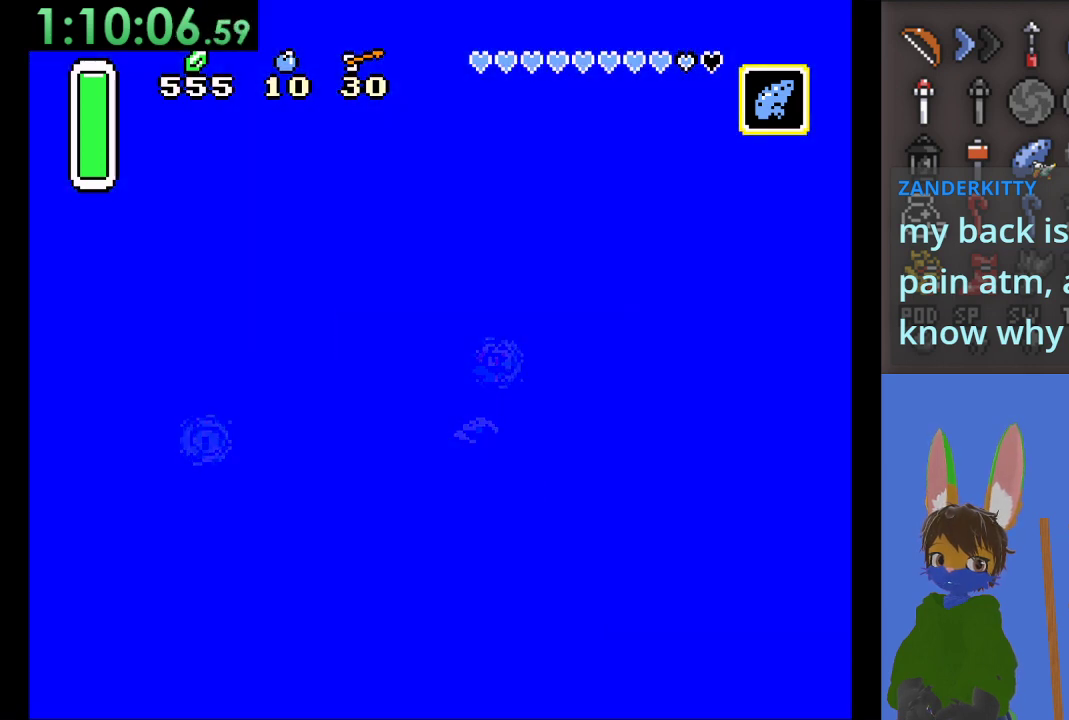
{"buttons": [], "left_stick": "center", "right_stick": "center", "events": []}
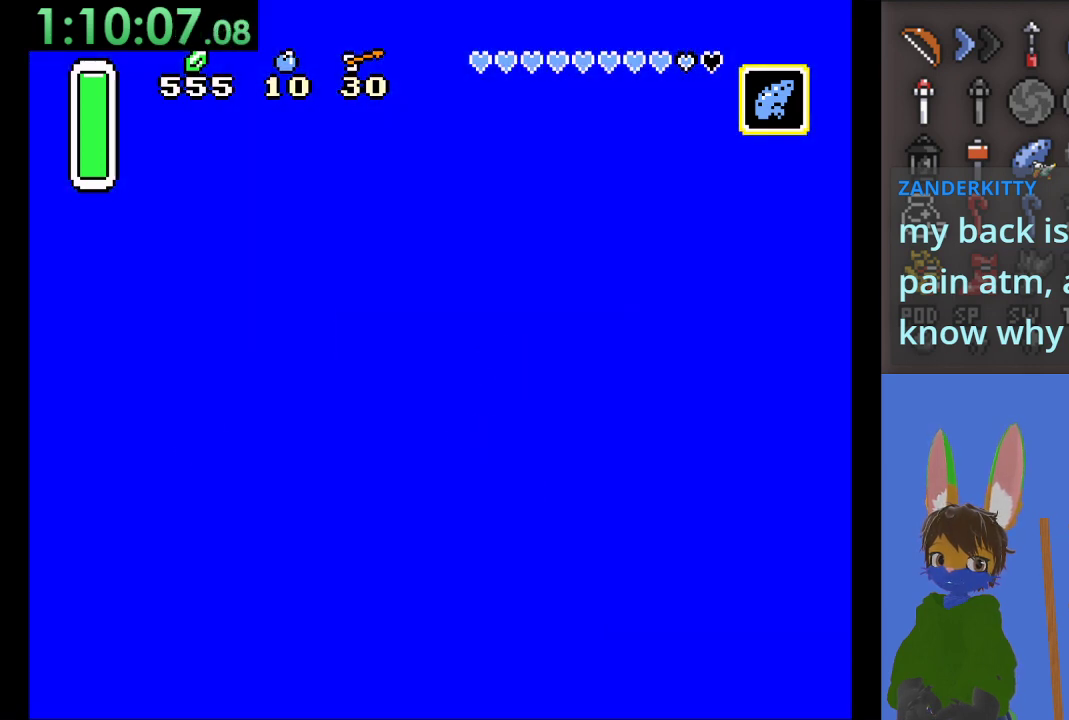
{"buttons": [], "left_stick": "center", "right_stick": "center", "events": []}
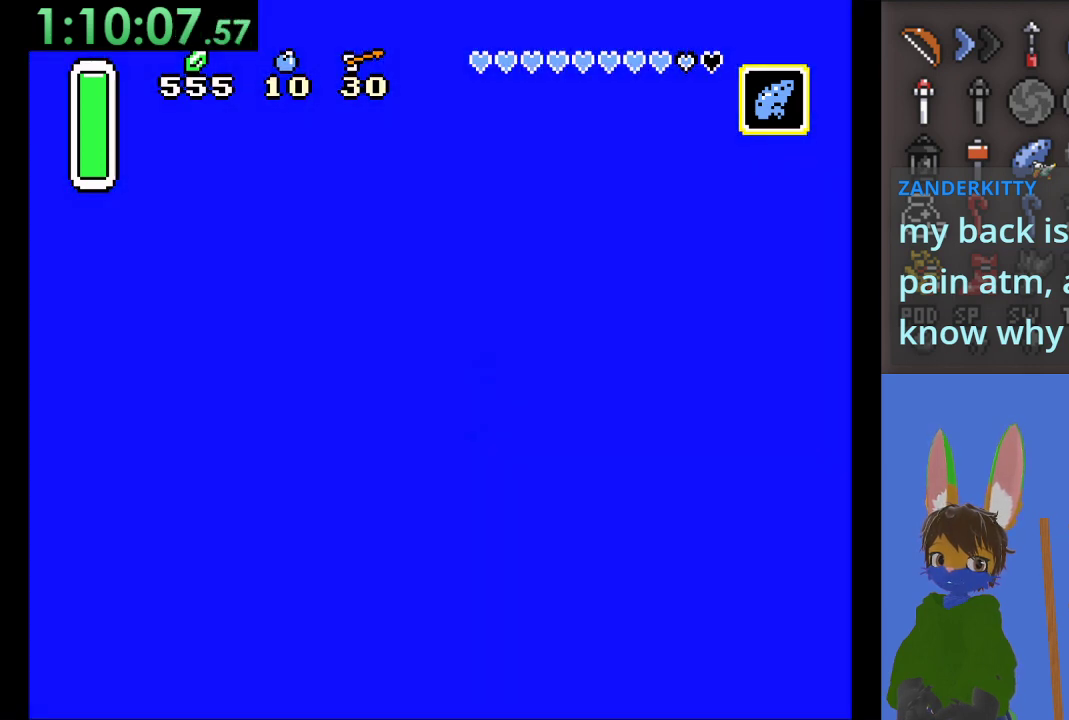
{"buttons": [], "left_stick": "center", "right_stick": "center", "events": []}